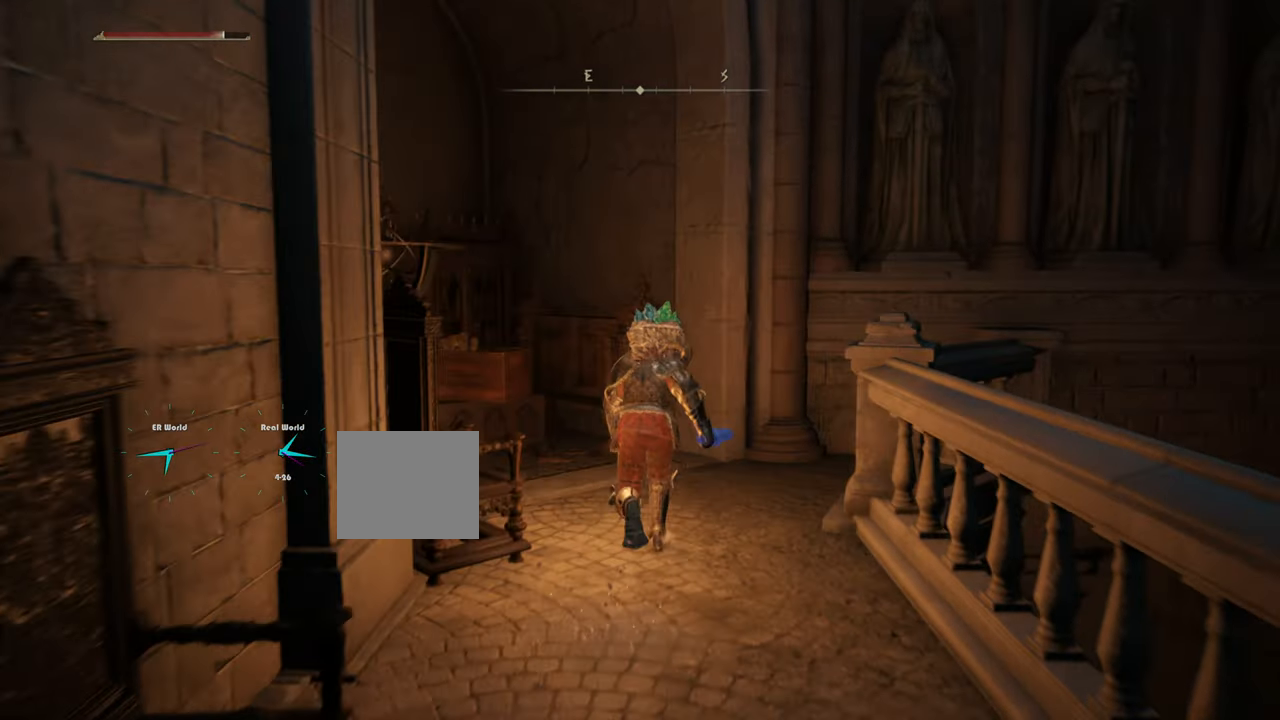
Gameplay with a controller (PlayStation layout); each line is a JSON object with the inputs held at the frame after it. "events" lists button and stick changes between this image and that frame as [ms after this image, input, new state], when the widget could be followed in between.
{"buttons": ["L1"], "left_stick": "center", "right_stick": "center", "events": [[100, "right_stick", "down-left"], [216, "left_stick", "center"], [367, "right_stick", "center"]]}
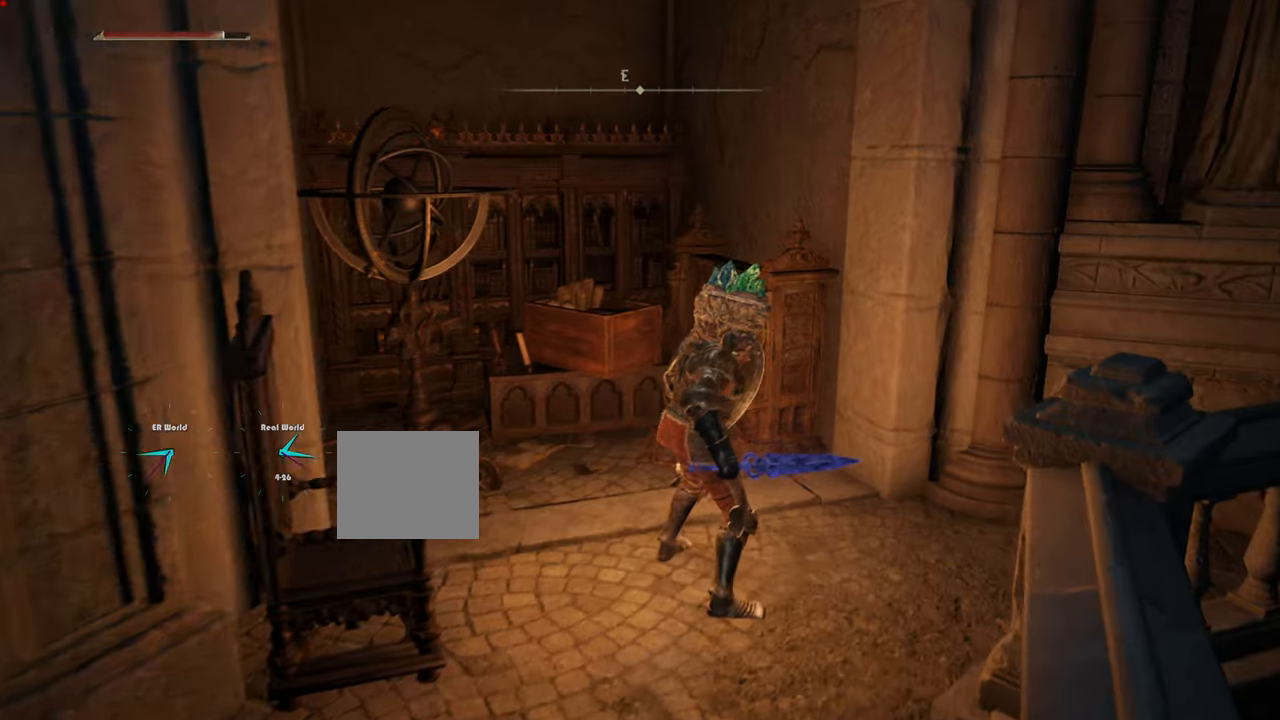
{"buttons": ["L1"], "left_stick": "up", "right_stick": "center", "events": [[384, "left_stick", "up"]]}
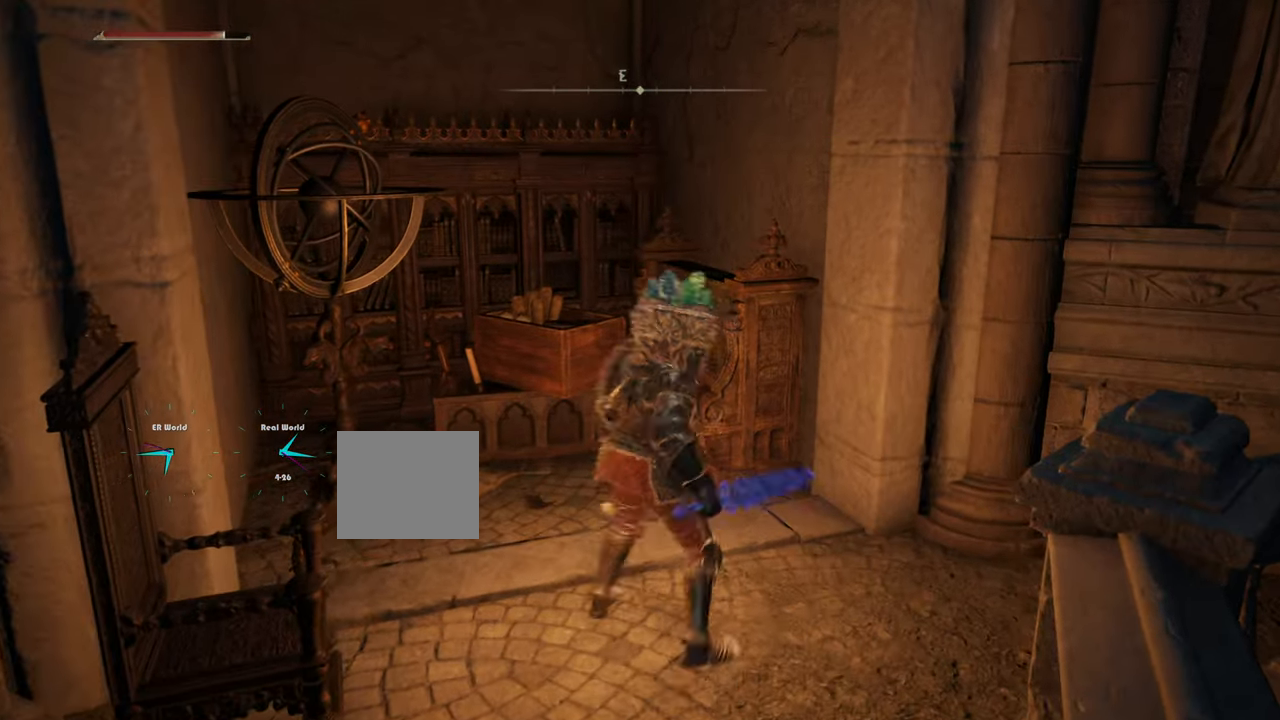
{"buttons": ["L1"], "left_stick": "up", "right_stick": "center", "events": [[300, "CIRCLE", "down"], [500, "CIRCLE", "up"]]}
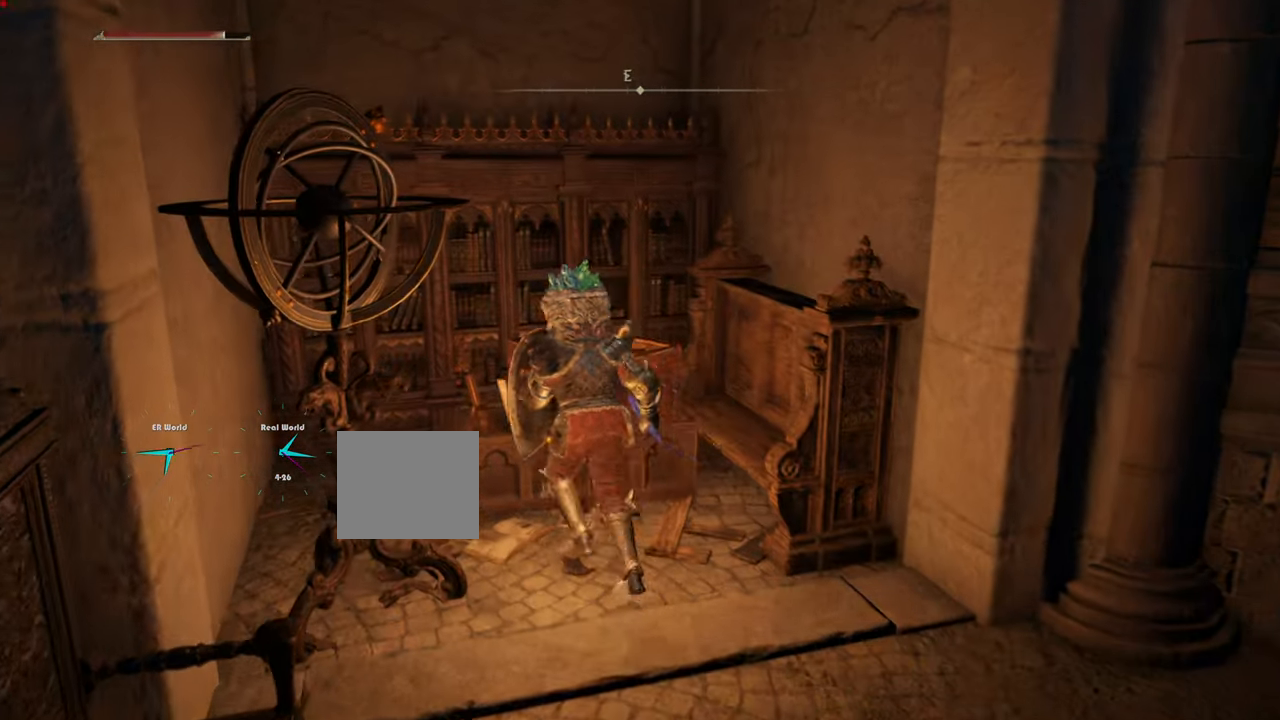
{"buttons": ["CIRCLE", "L1"], "left_stick": "up", "right_stick": "center", "events": [[67, "left_stick", "up-left"], [100, "CIRCLE", "down"], [167, "left_stick", "up"], [200, "CIRCLE", "up"], [284, "CIRCLE", "down"]]}
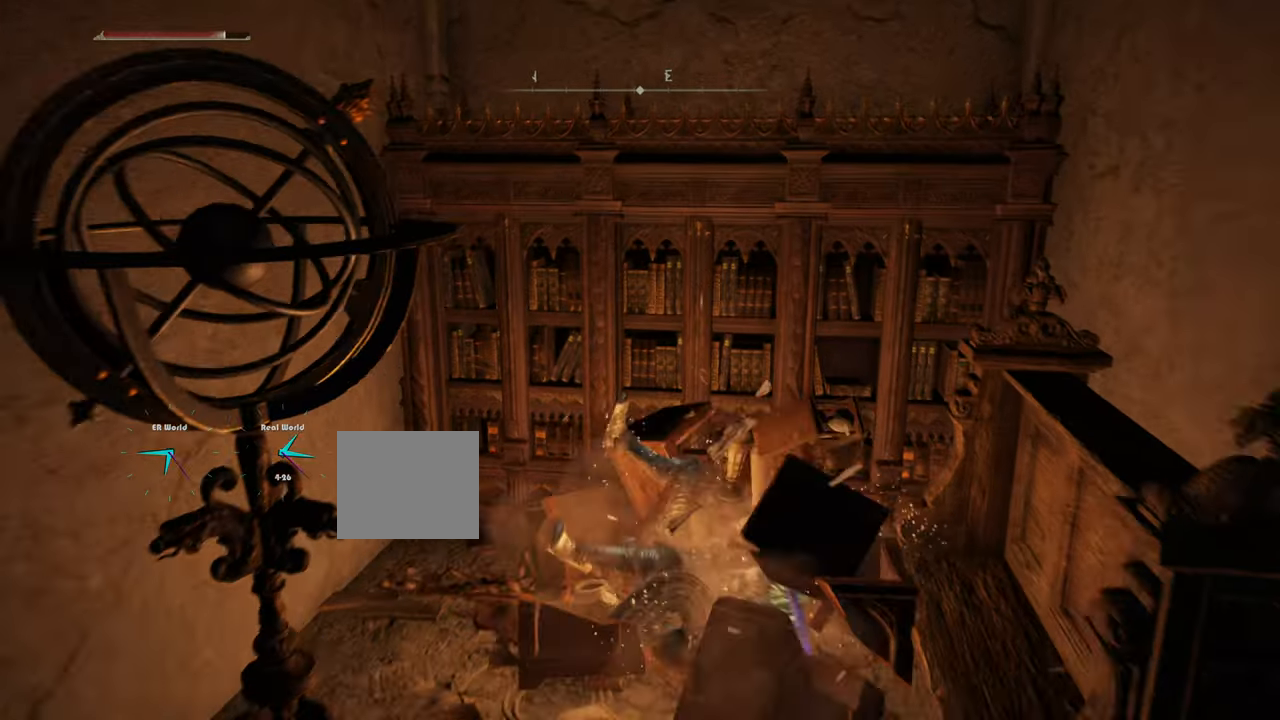
{"buttons": ["L1"], "left_stick": "up", "right_stick": "center", "events": [[17, "CIRCLE", "up"]]}
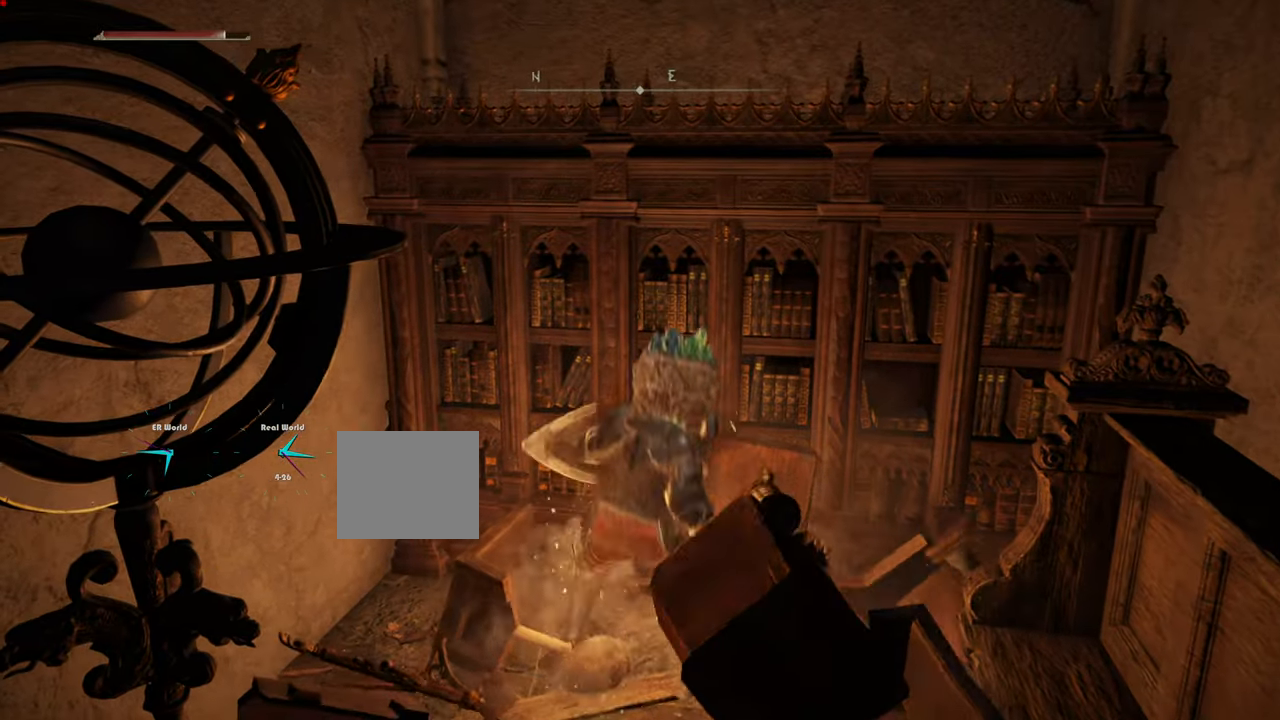
{"buttons": ["L1"], "left_stick": "up", "right_stick": "right", "events": [[433, "right_stick", "right"]]}
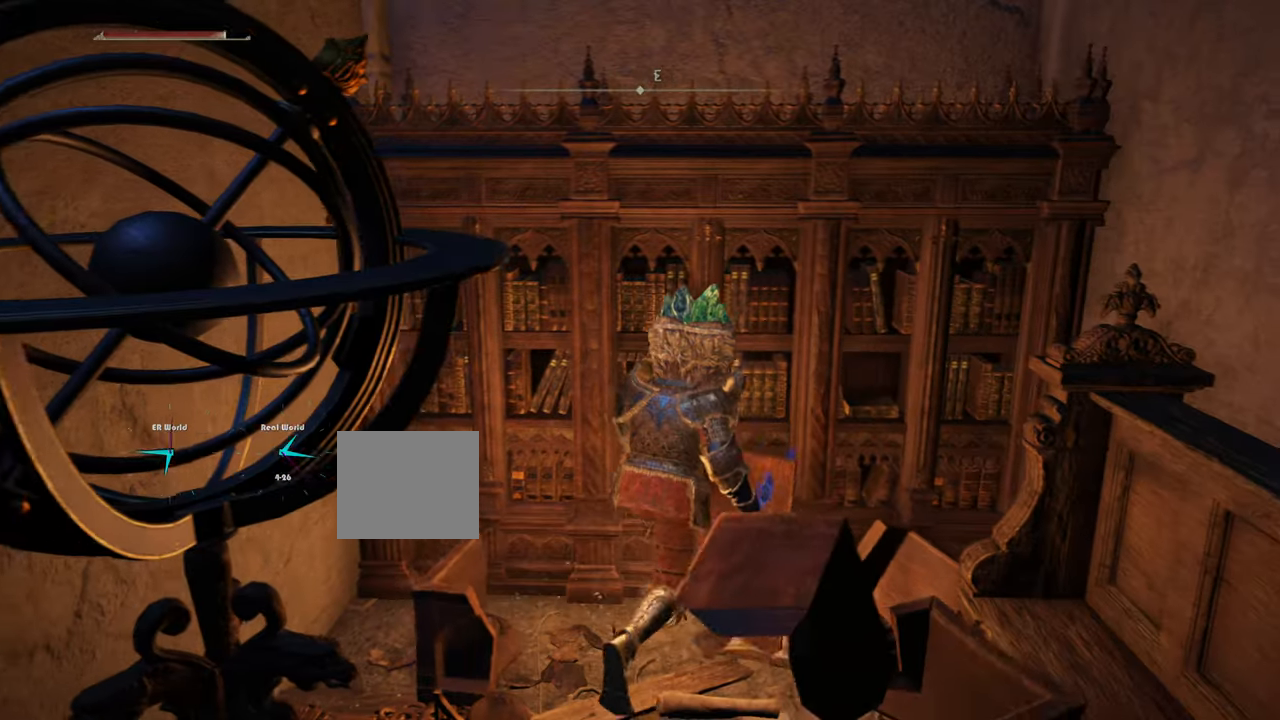
{"buttons": ["L1"], "left_stick": "up", "right_stick": "center", "events": [[33, "right_stick", "center"], [417, "CIRCLE", "down"], [451, "CIRCLE", "up"]]}
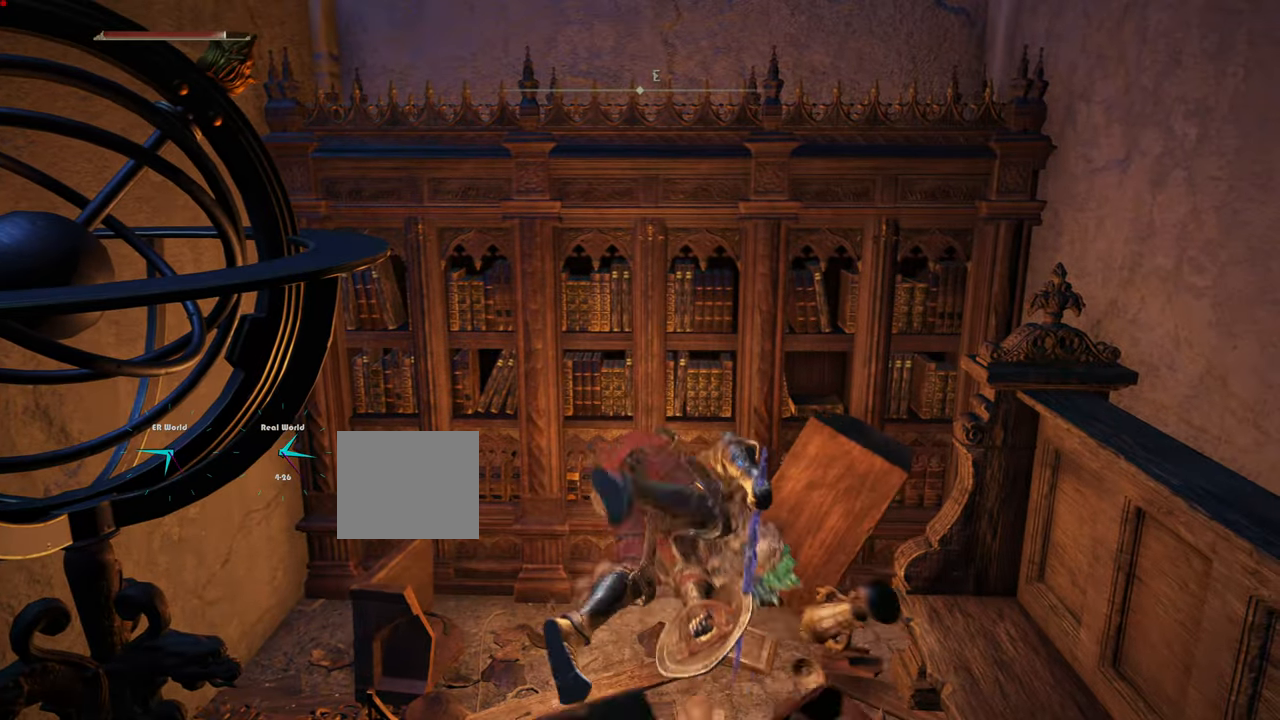
{"buttons": ["L1"], "left_stick": "right", "right_stick": "down-right", "events": [[383, "left_stick", "up-right"], [383, "right_stick", "down-right"], [500, "left_stick", "right"]]}
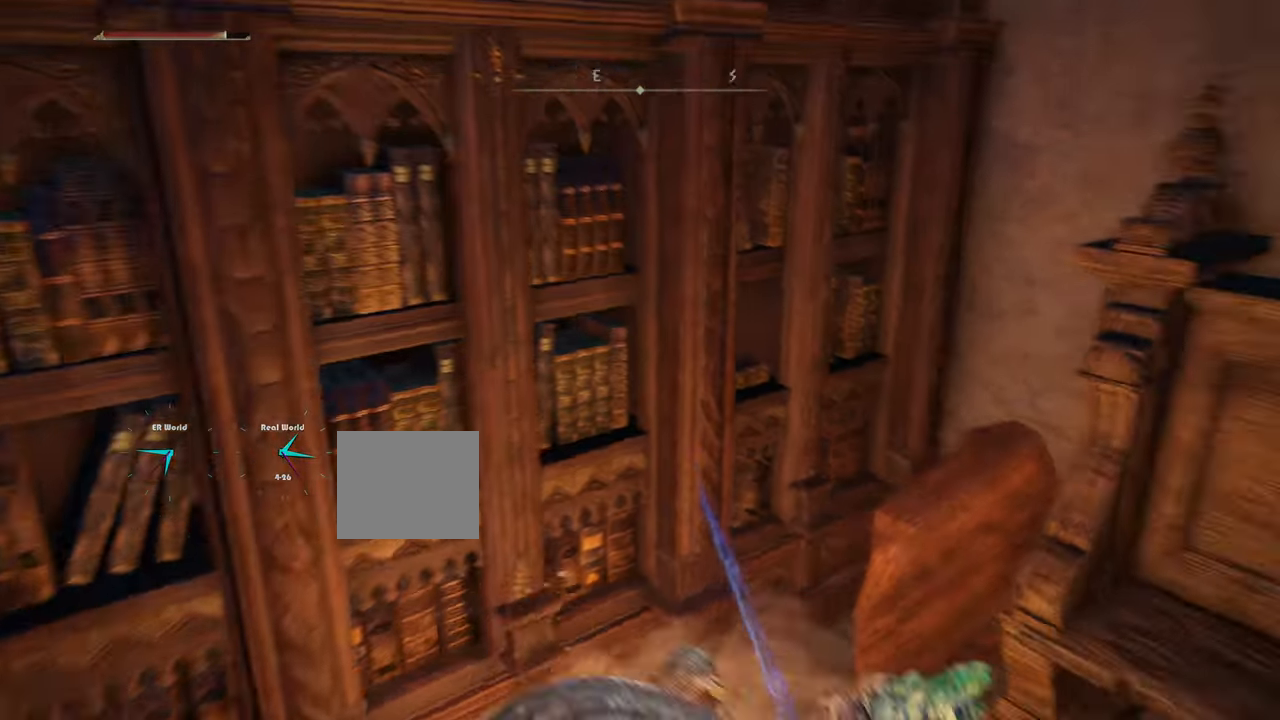
{"buttons": ["L1"], "left_stick": "up-right", "right_stick": "center", "events": [[350, "left_stick", "up-right"], [451, "right_stick", "center"]]}
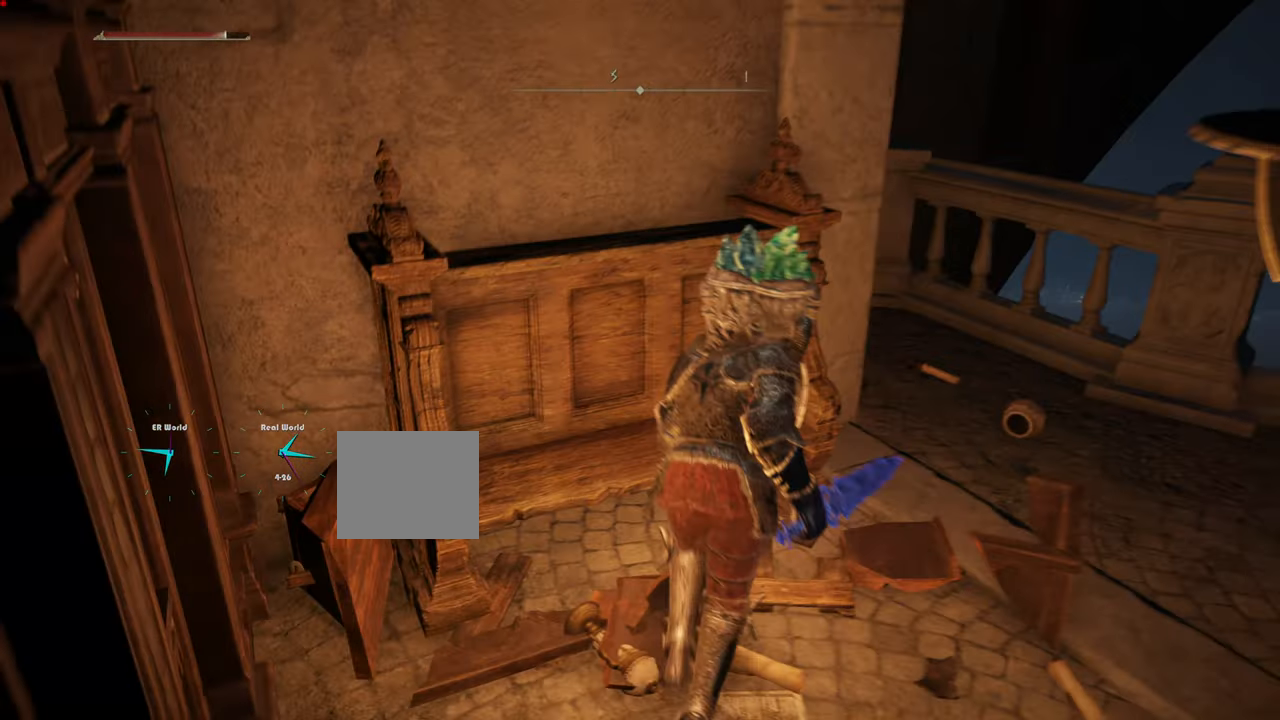
{"buttons": ["L1"], "left_stick": "up", "right_stick": "right", "events": [[16, "left_stick", "up"], [166, "right_stick", "right"]]}
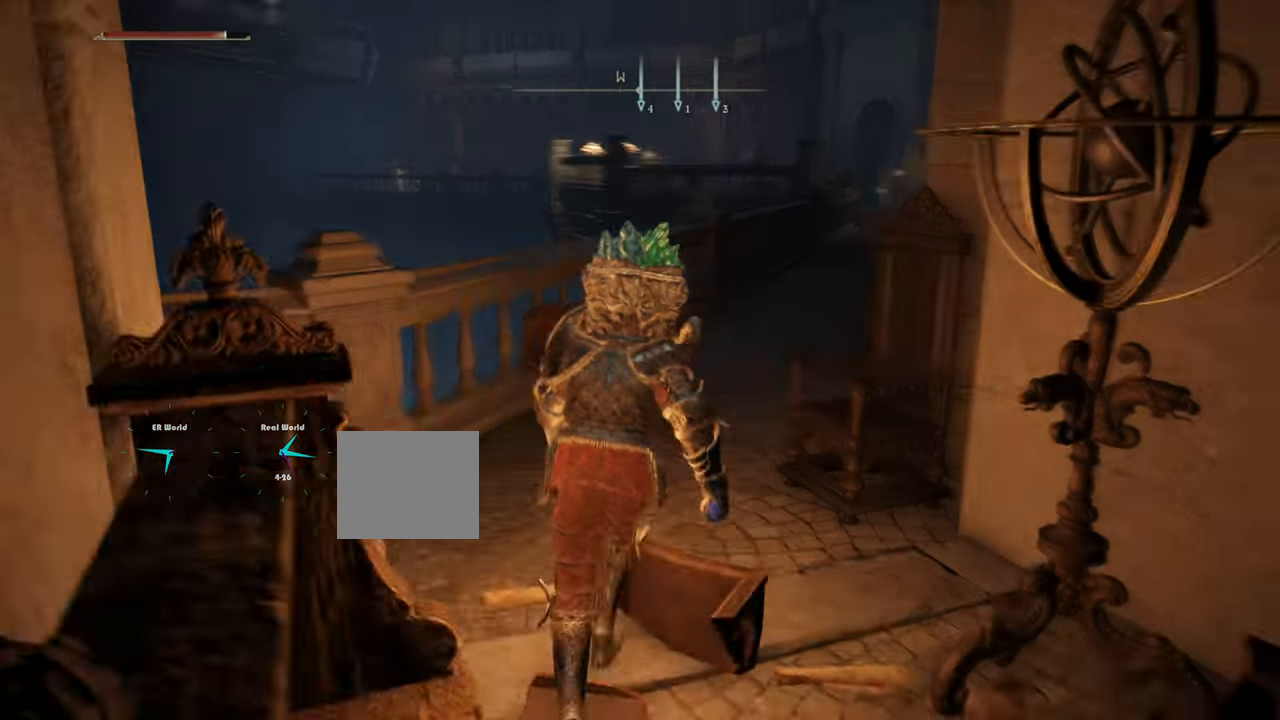
{"buttons": ["L1"], "left_stick": "center", "right_stick": "right", "events": [[117, "right_stick", "center"], [334, "right_stick", "right"], [501, "left_stick", "center"]]}
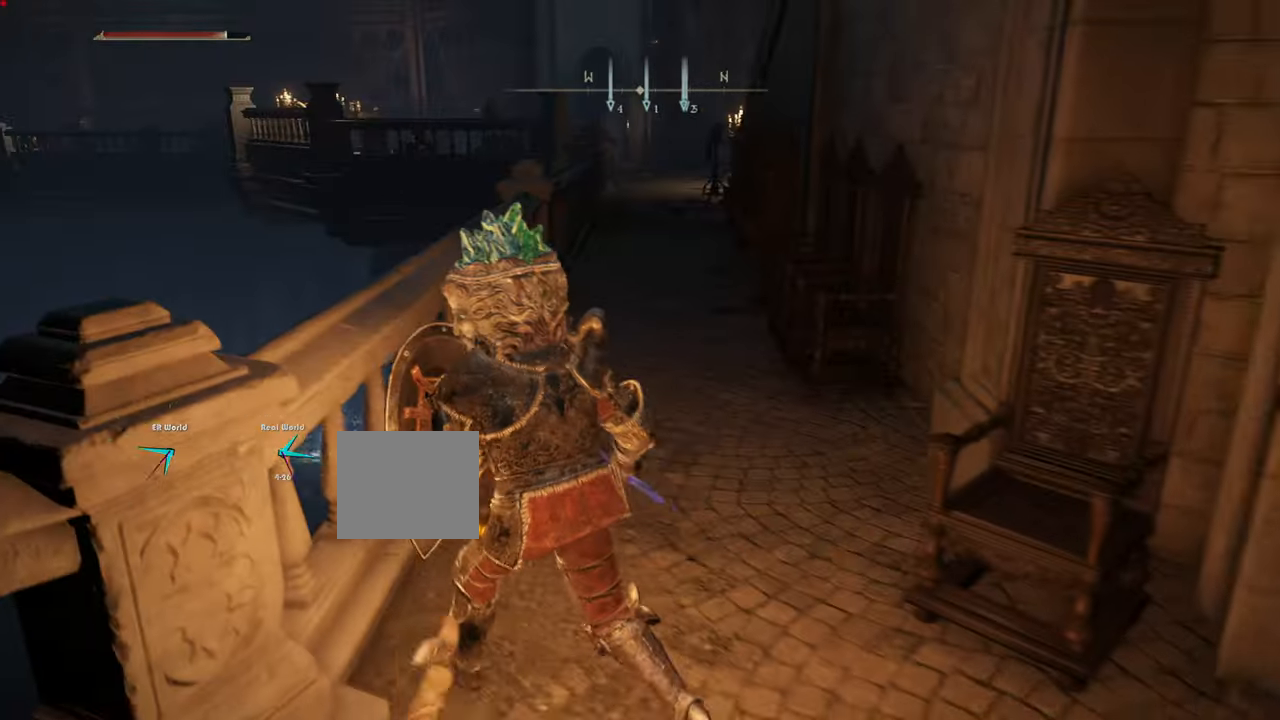
{"buttons": ["L1"], "left_stick": "center", "right_stick": "left", "events": [[50, "right_stick", "center"], [216, "right_stick", "down-left"], [283, "right_stick", "left"]]}
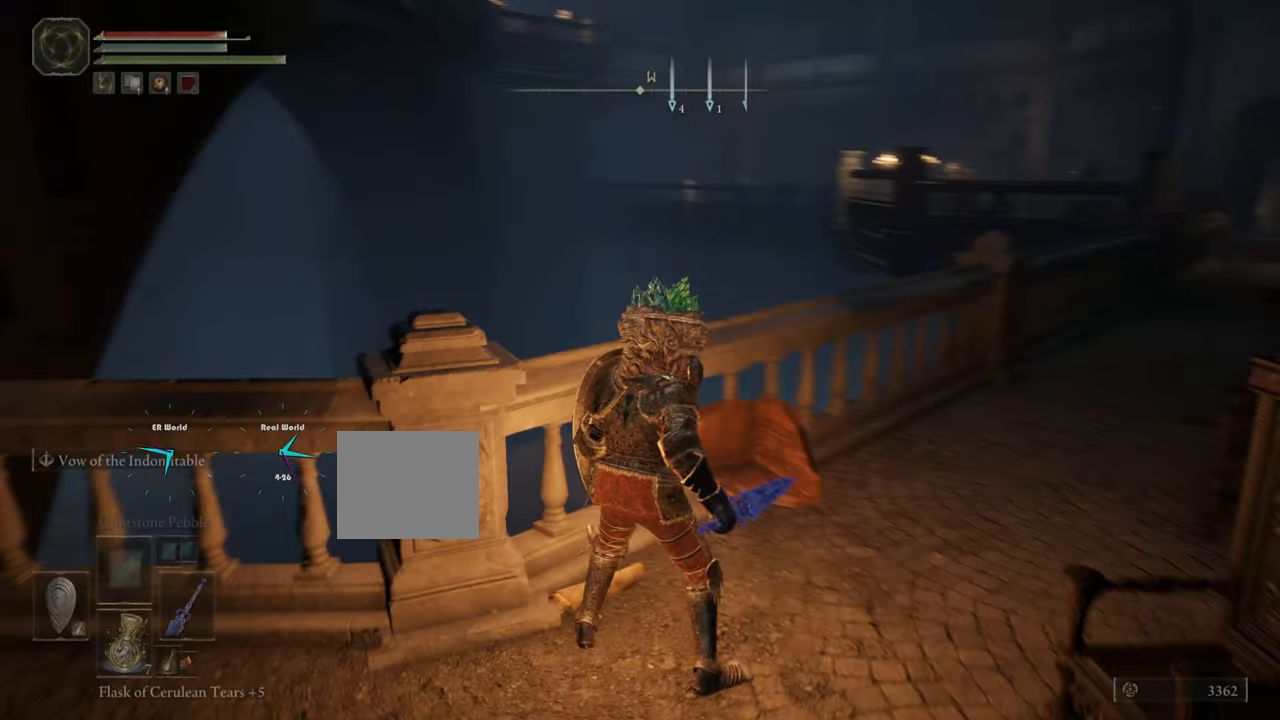
{"buttons": ["L1"], "left_stick": "center", "right_stick": "center", "events": [[317, "right_stick", "center"]]}
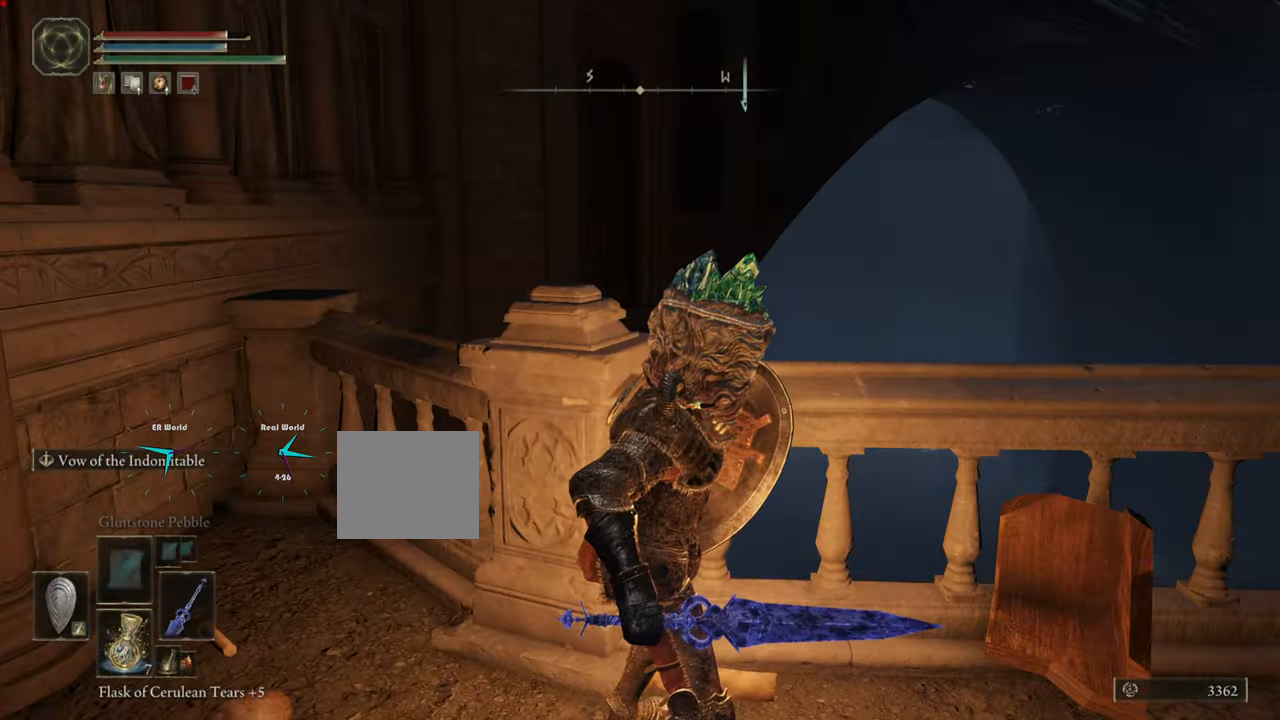
{"buttons": ["L1"], "left_stick": "center", "right_stick": "right", "events": [[100, "right_stick", "right"]]}
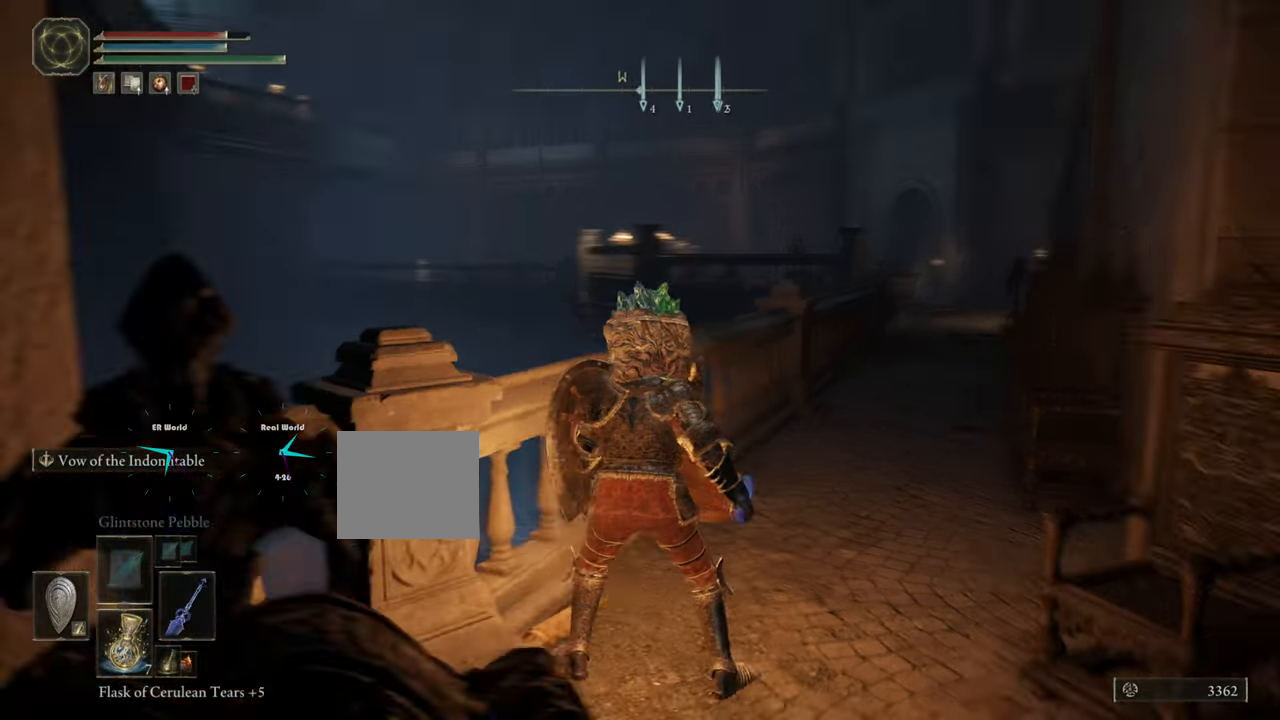
{"buttons": ["L1"], "left_stick": "center", "right_stick": "center", "events": [[117, "right_stick", "center"]]}
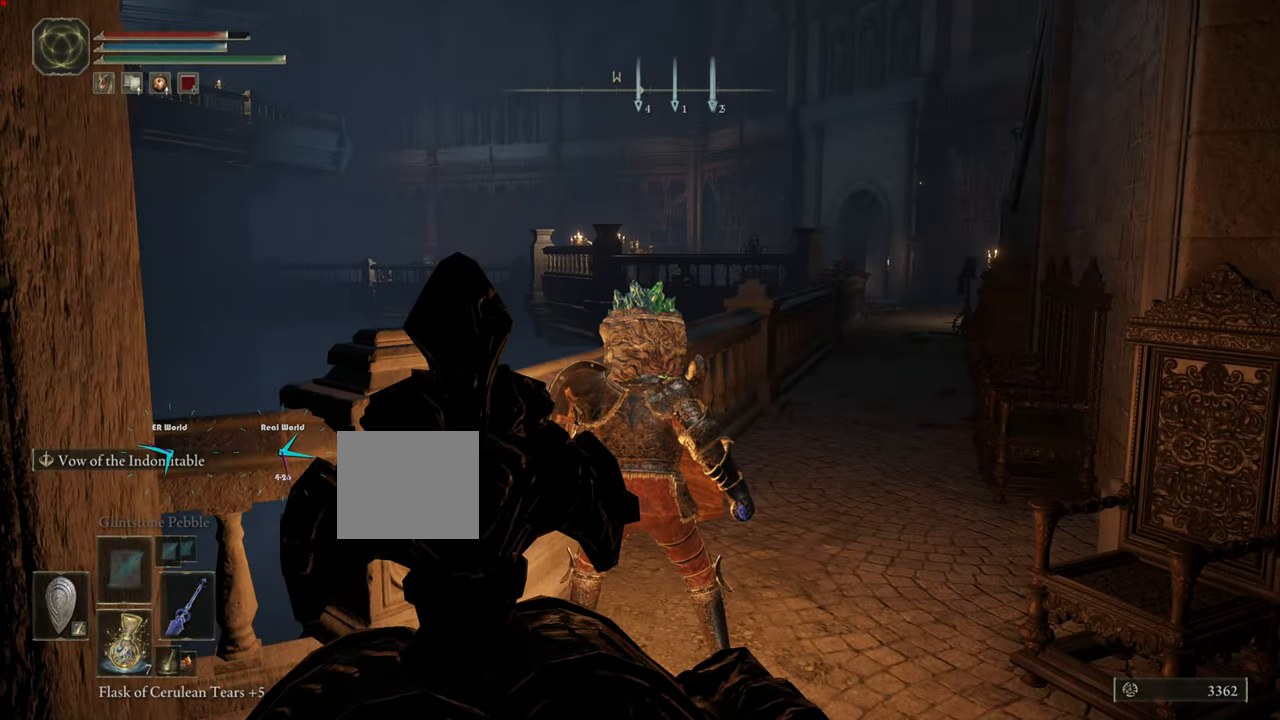
{"buttons": ["L1"], "left_stick": "center", "right_stick": "right"}
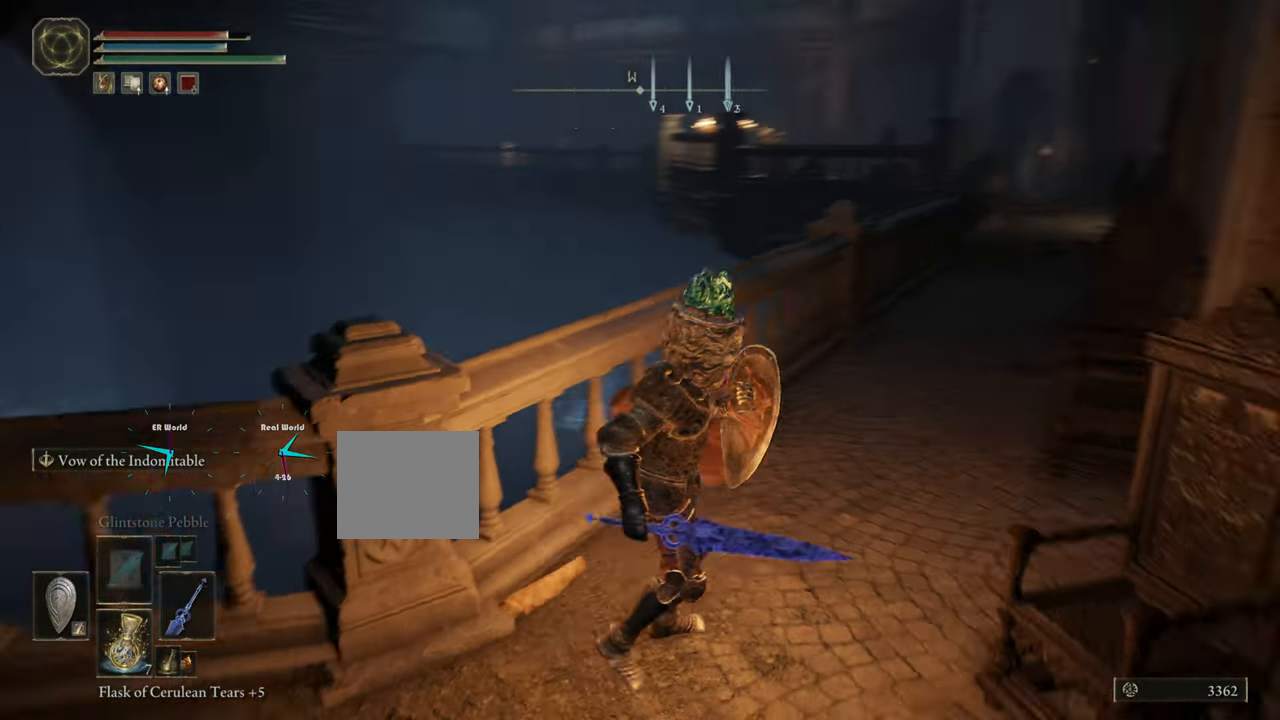
{"buttons": ["L1"], "left_stick": "center", "right_stick": "center", "events": [[417, "right_stick", "center"]]}
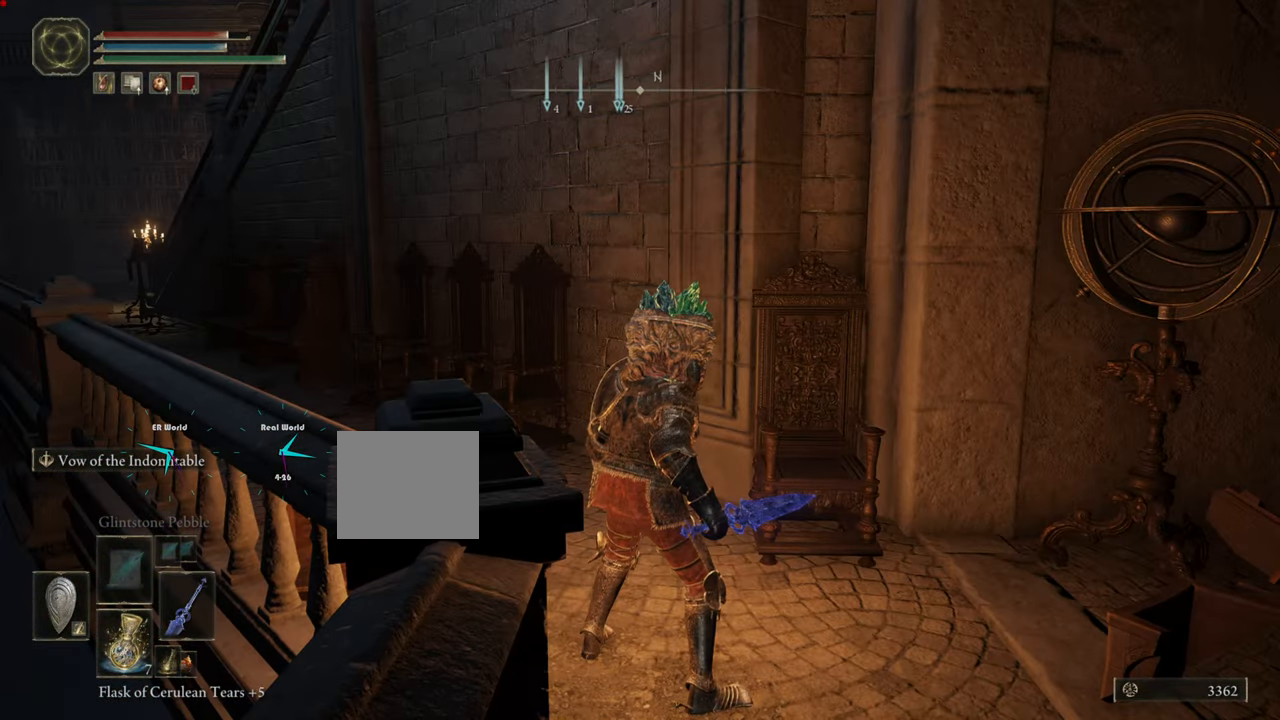
{"buttons": ["L1"], "left_stick": "center", "right_stick": "center", "events": [[133, "right_stick", "right"], [450, "right_stick", "center"]]}
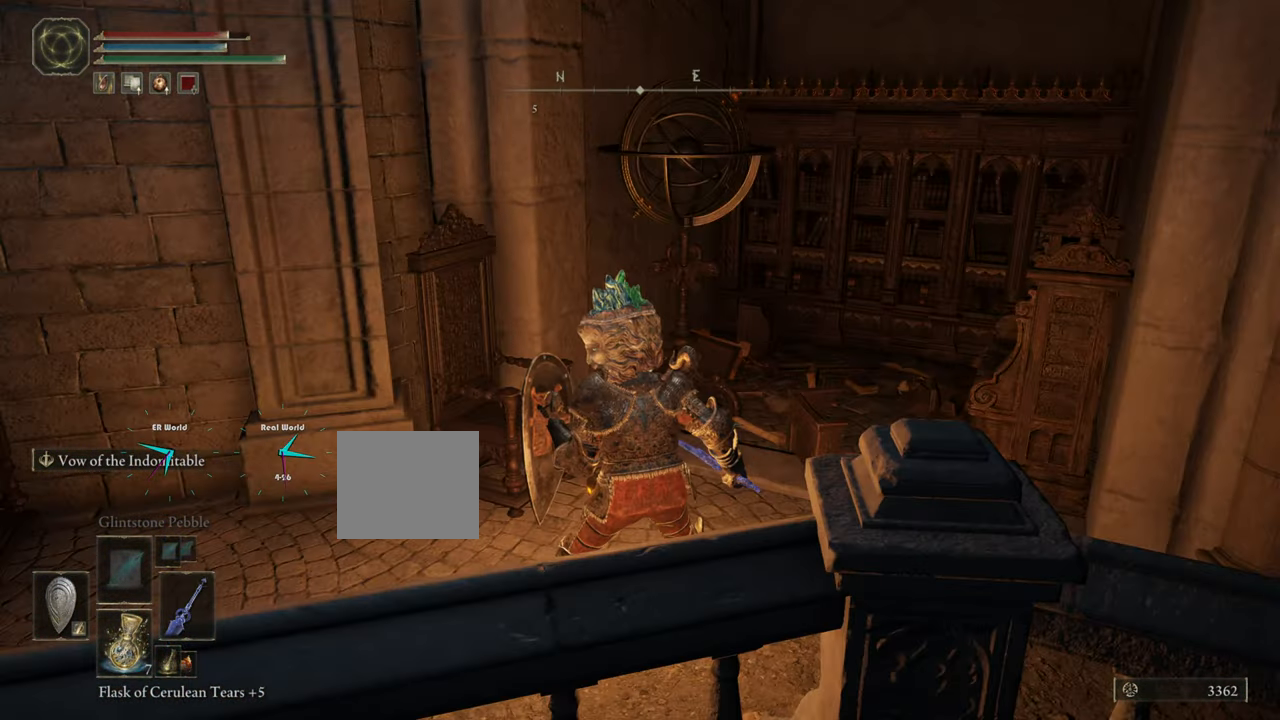
{"buttons": ["L1"], "left_stick": "center", "right_stick": "center", "events": []}
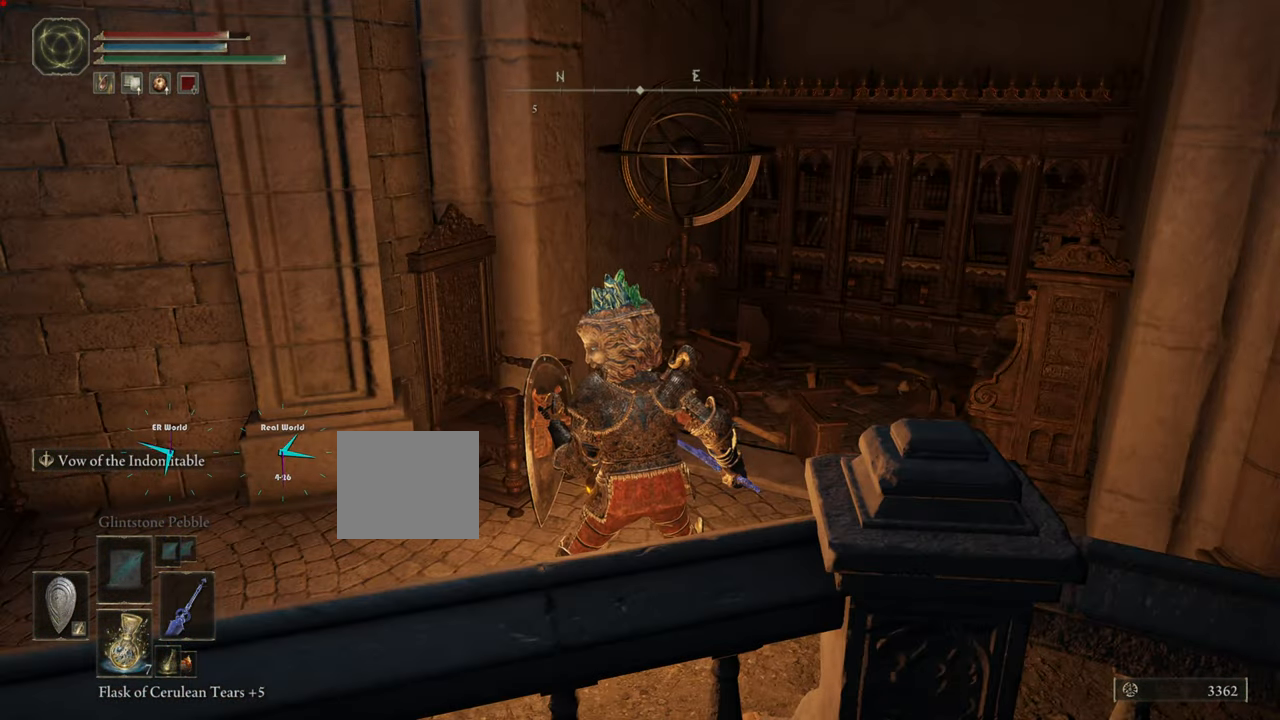
{"buttons": ["L1"], "left_stick": "center", "right_stick": "left", "events": [[67, "right_stick", "left"], [384, "L2", "down"], [434, "L2", "up"]]}
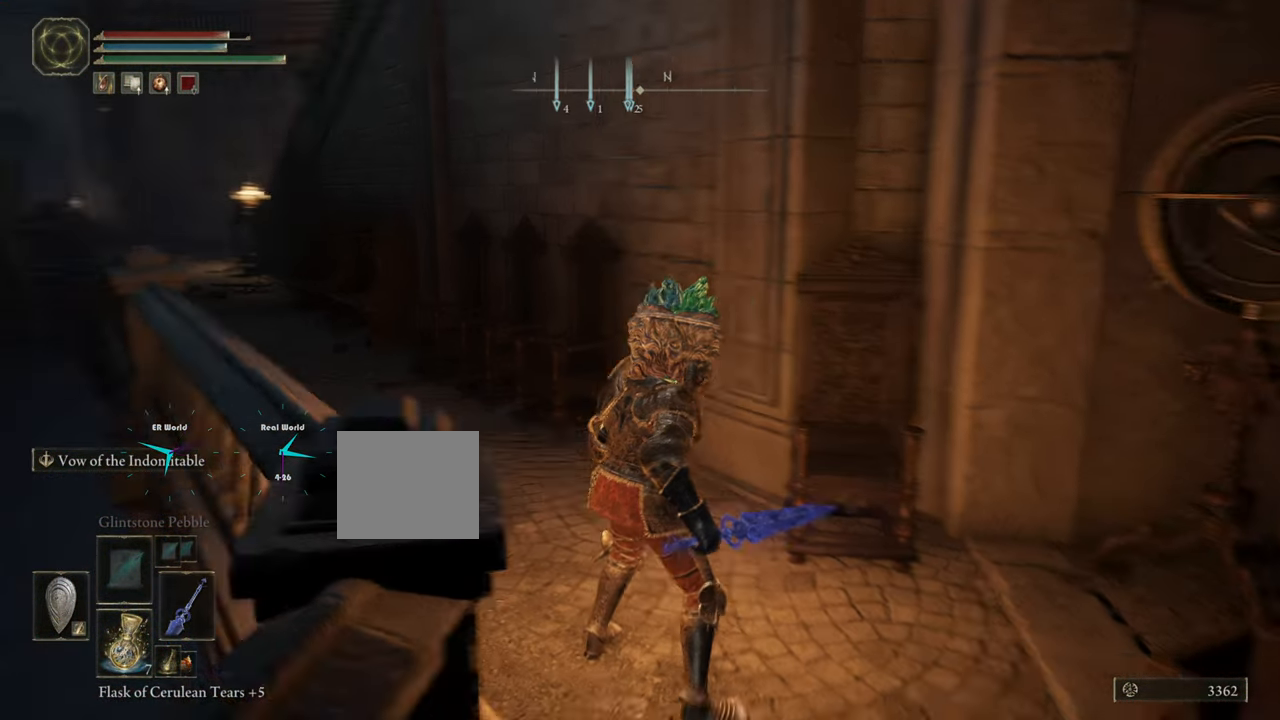
{"buttons": ["L1"], "left_stick": "center", "right_stick": "left", "events": [[117, "right_stick", "center"], [351, "right_stick", "left"]]}
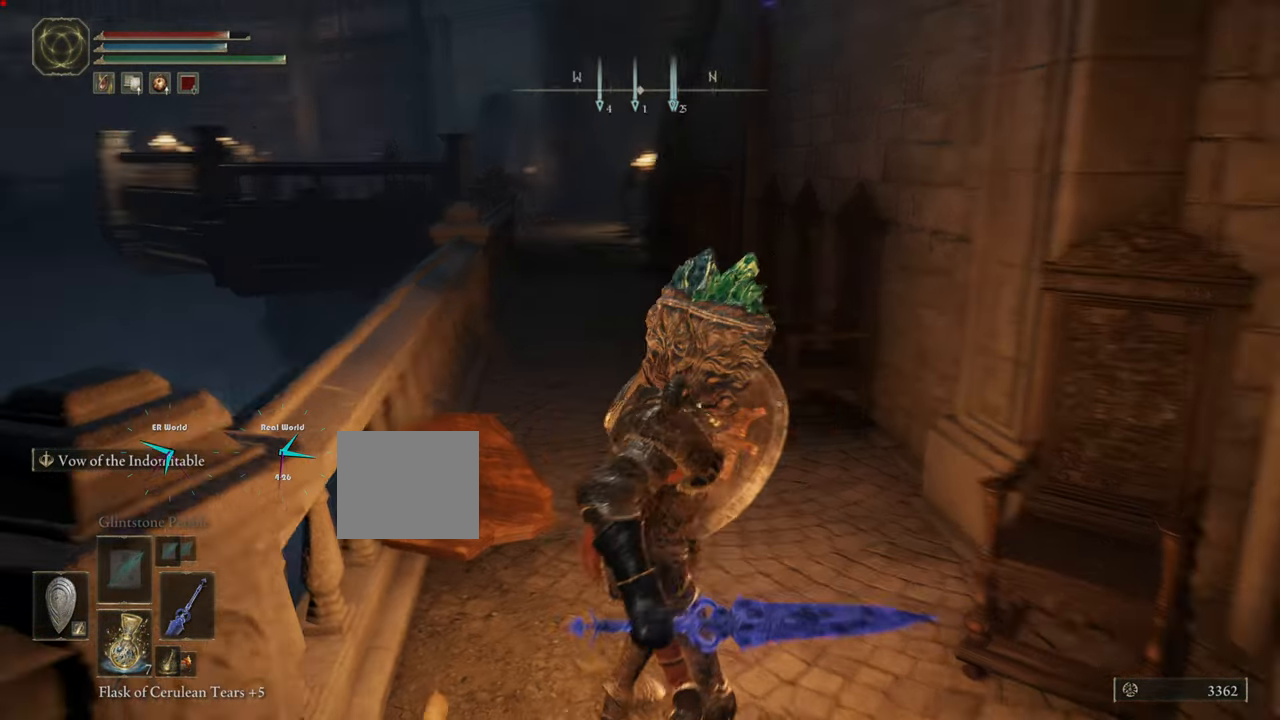
{"buttons": ["L1"], "left_stick": "up", "right_stick": "down", "events": [[133, "right_stick", "center"], [167, "left_stick", "up"], [384, "right_stick", "down"]]}
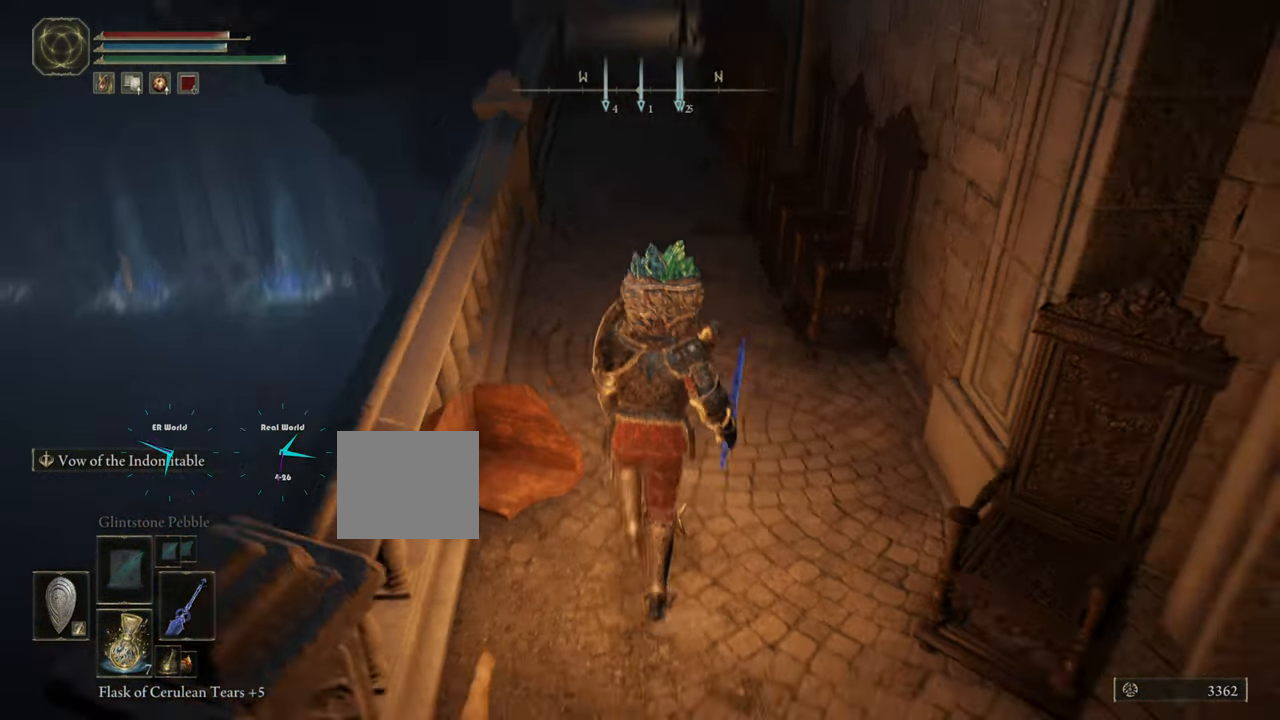
{"buttons": ["L1"], "left_stick": "center", "right_stick": "down-left", "events": [[217, "right_stick", "center"], [284, "left_stick", "center"], [401, "right_stick", "down-left"]]}
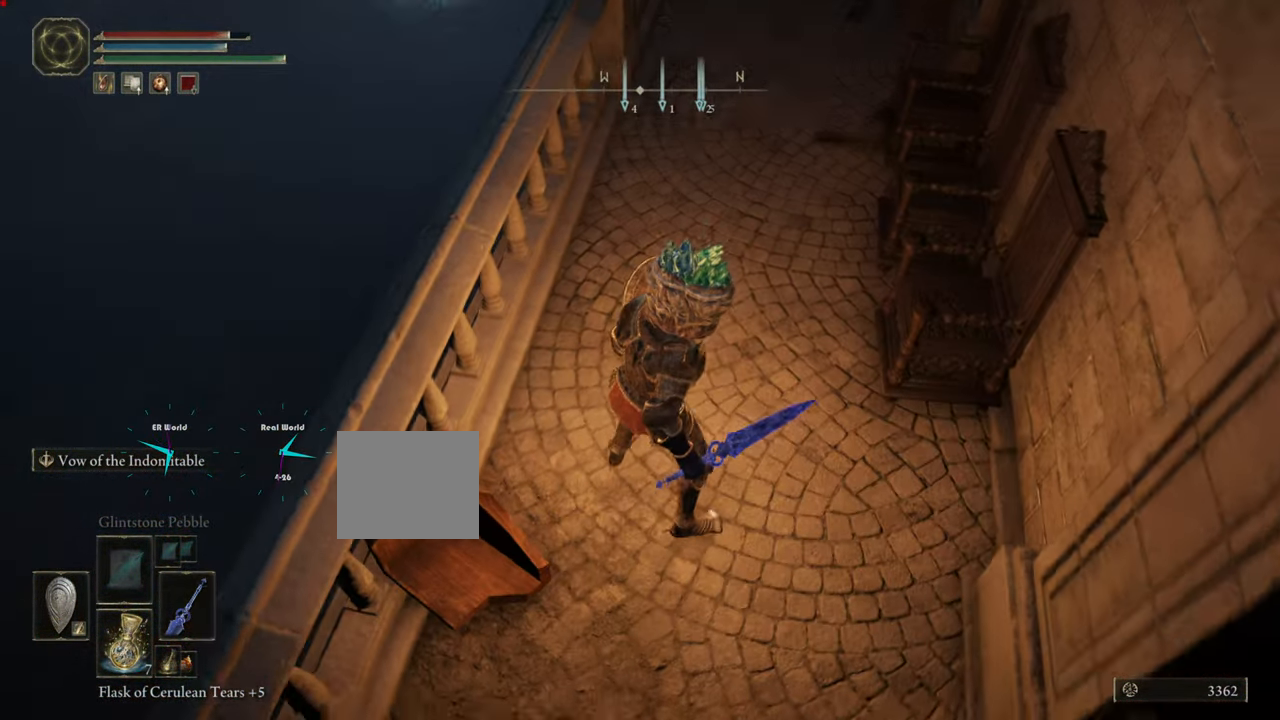
{"buttons": ["L1"], "left_stick": "center", "right_stick": "up", "events": [[117, "right_stick", "center"], [350, "right_stick", "up"]]}